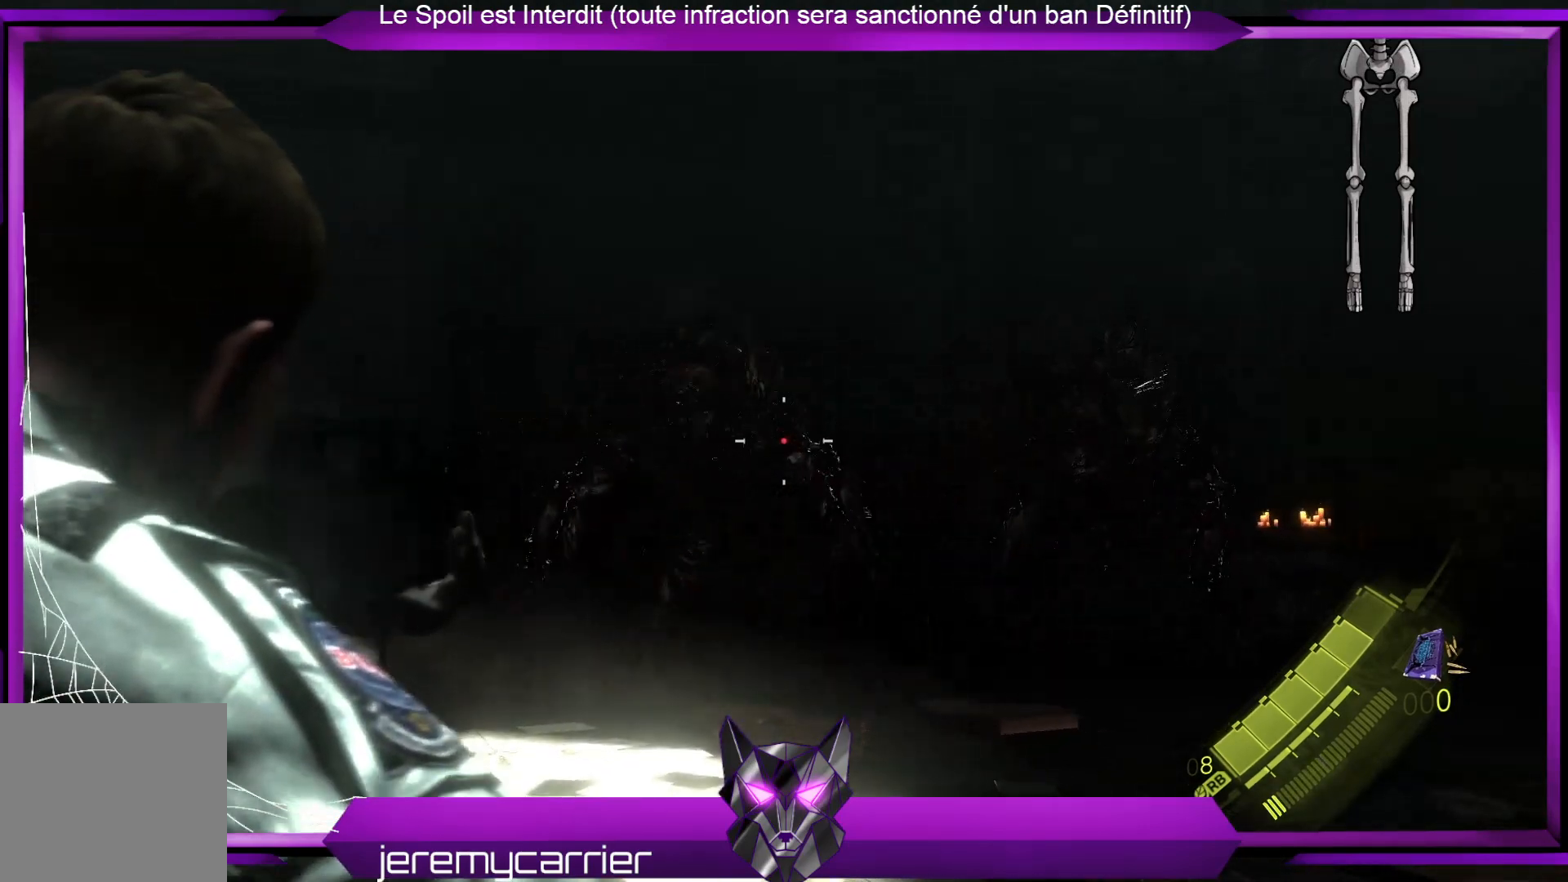
Gameplay with a controller (Xbox layout); each line is a JSON object with the inputs held at the frame after it. "events" lists button and stick changes between this image and that frame as [ms after this image, input, new state], when the widget could be followed in between.
{"buttons": [], "left_stick": "down-left", "right_stick": "center", "events": [[134, "L2", "up"], [268, "left_stick", "down-left"]]}
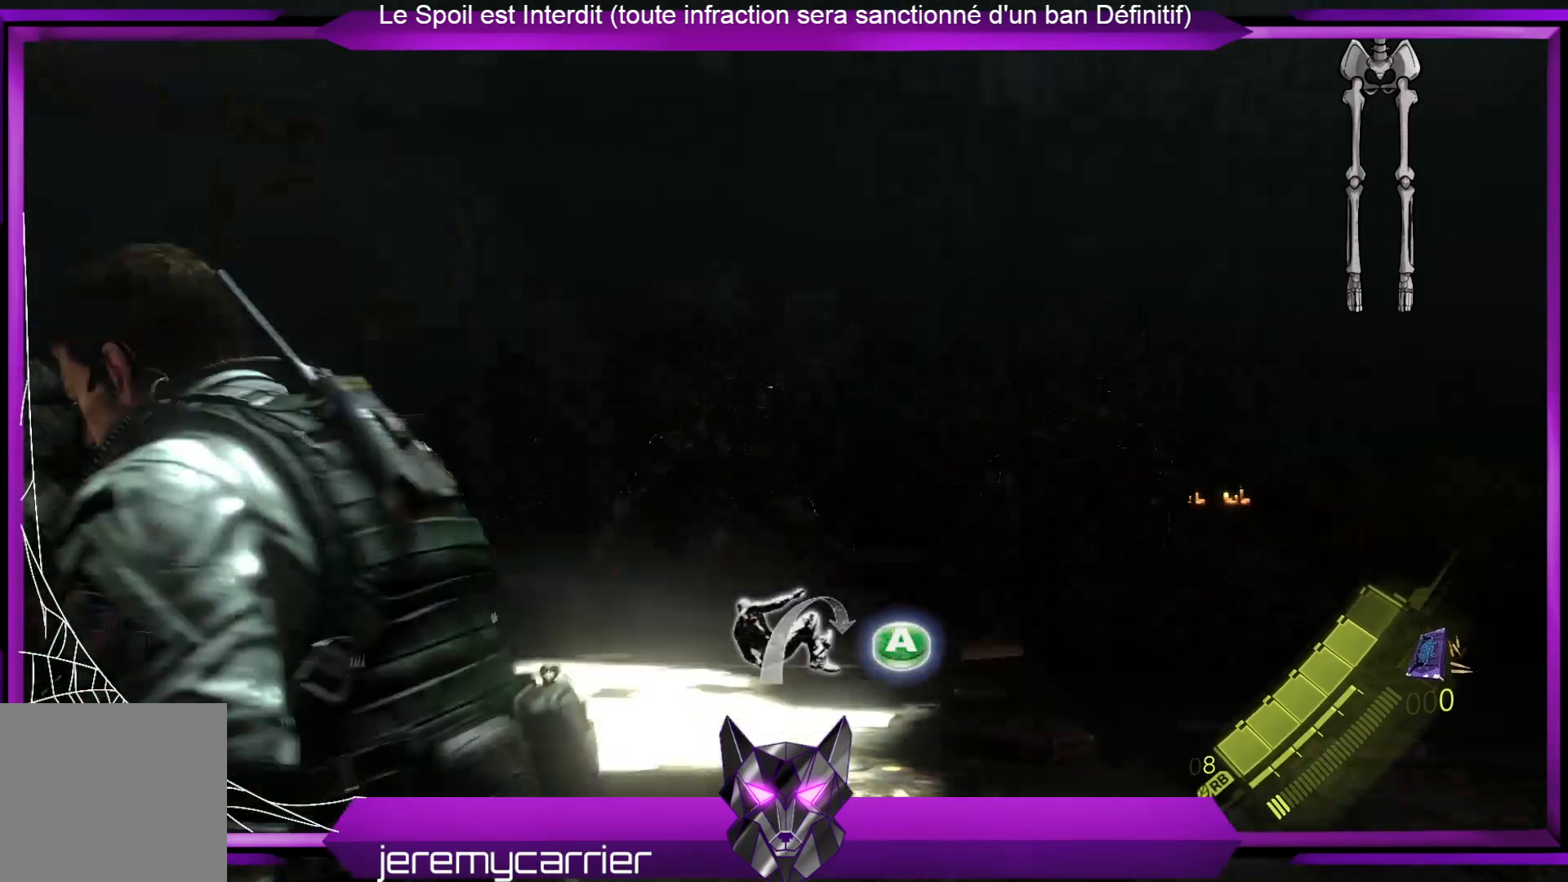
{"buttons": [], "left_stick": "down-left", "right_stick": "center", "events": [[167, "left_stick", "down"], [501, "left_stick", "down-left"]]}
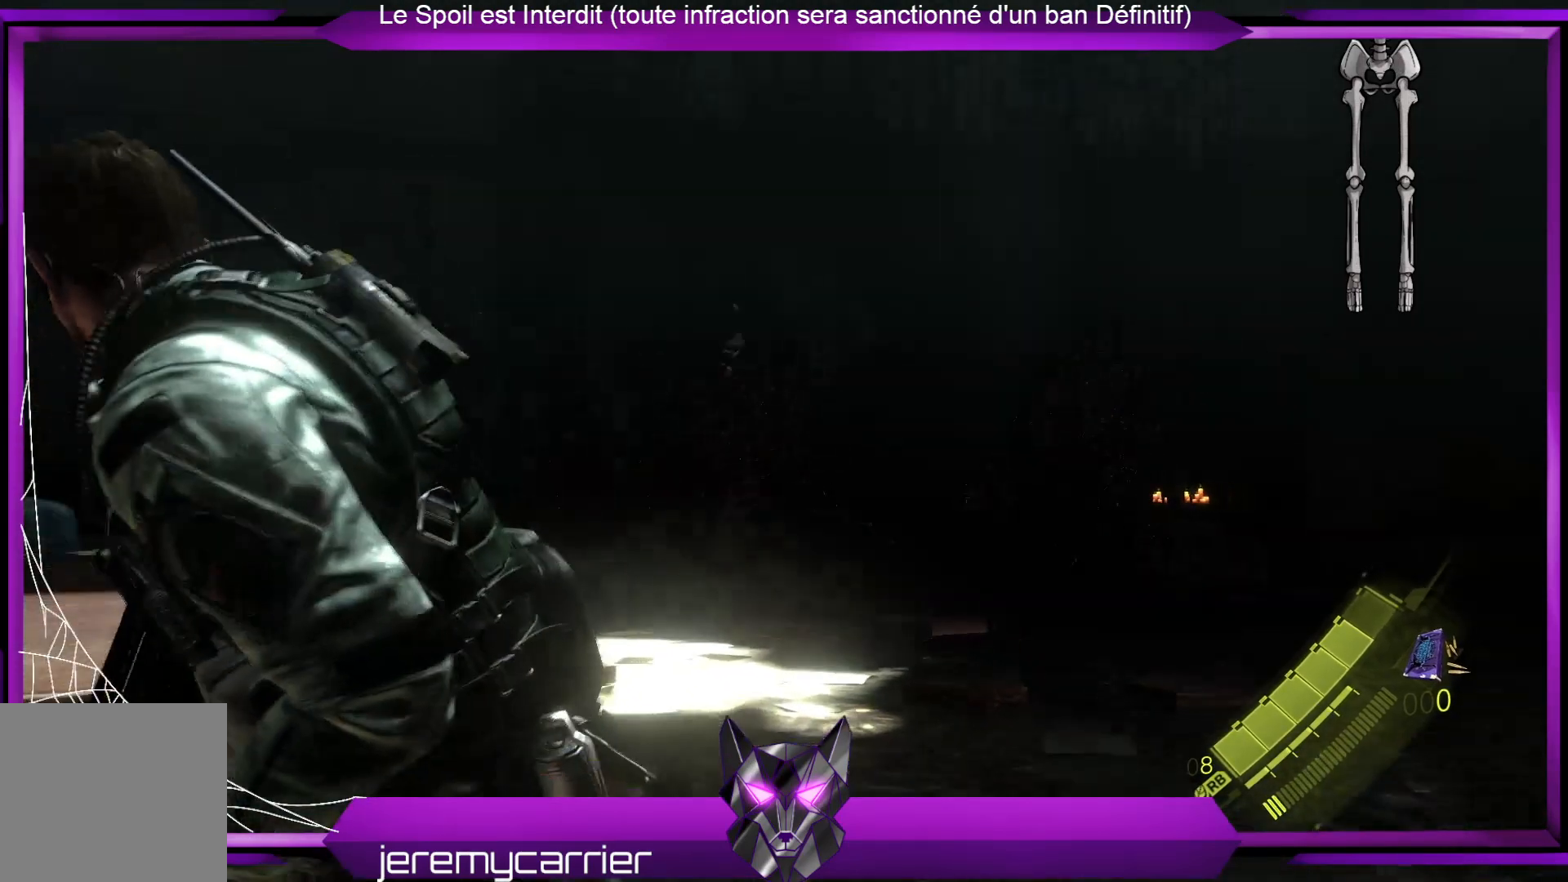
{"buttons": [], "left_stick": "left", "right_stick": "center", "events": [[334, "left_stick", "left"]]}
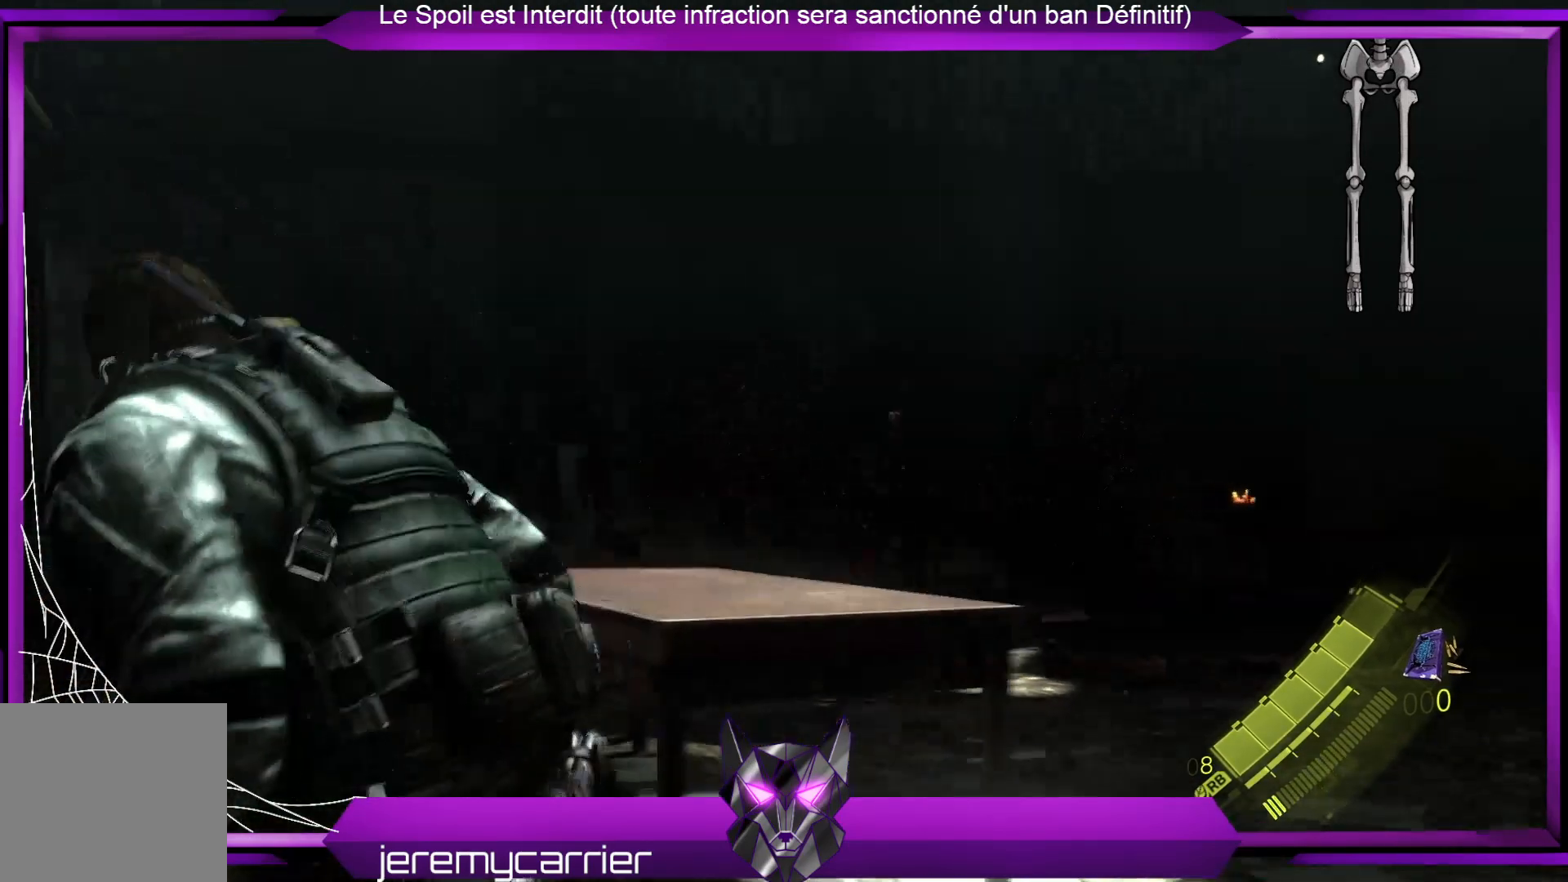
{"buttons": [], "left_stick": "left", "right_stick": "center", "events": []}
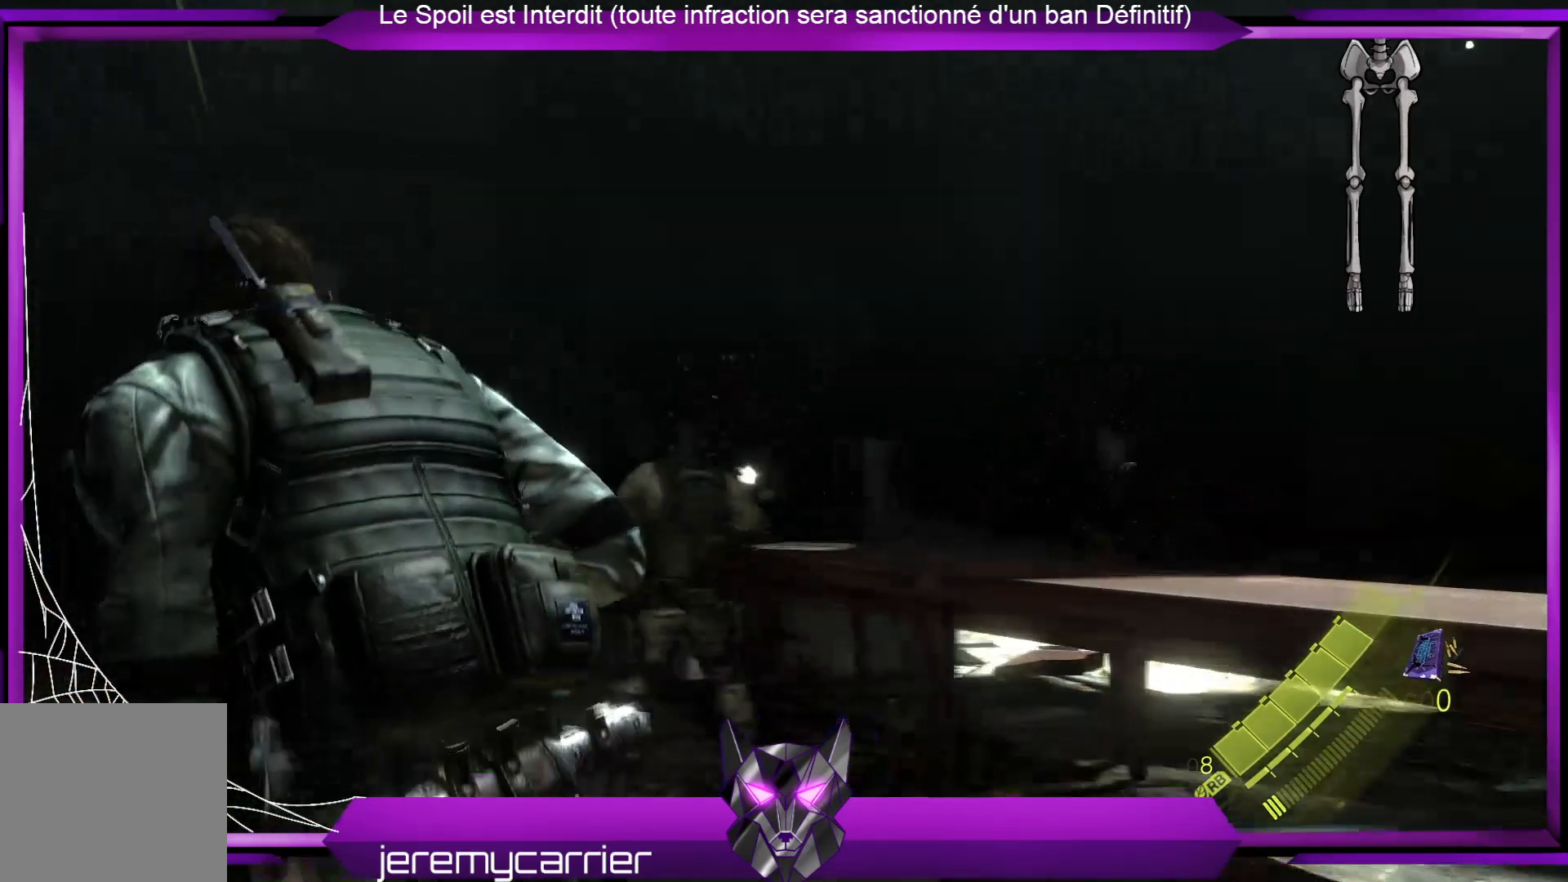
{"buttons": [], "left_stick": "up-left", "right_stick": "center", "events": [[101, "left_stick", "up-left"], [134, "right_stick", "right"], [401, "right_stick", "center"]]}
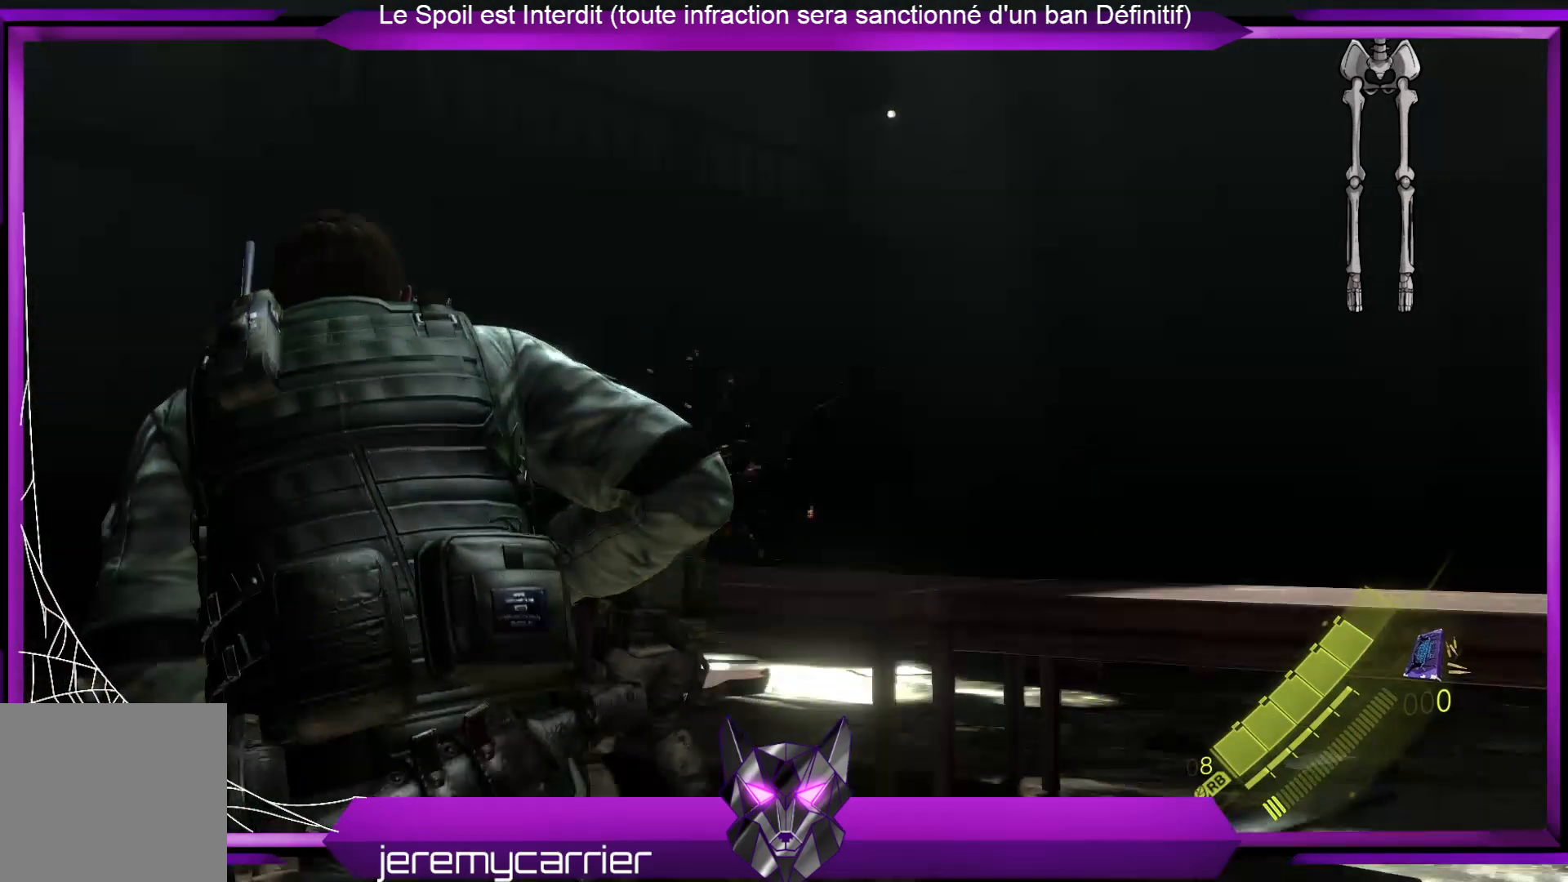
{"buttons": [], "left_stick": "up-left", "right_stick": "center", "events": []}
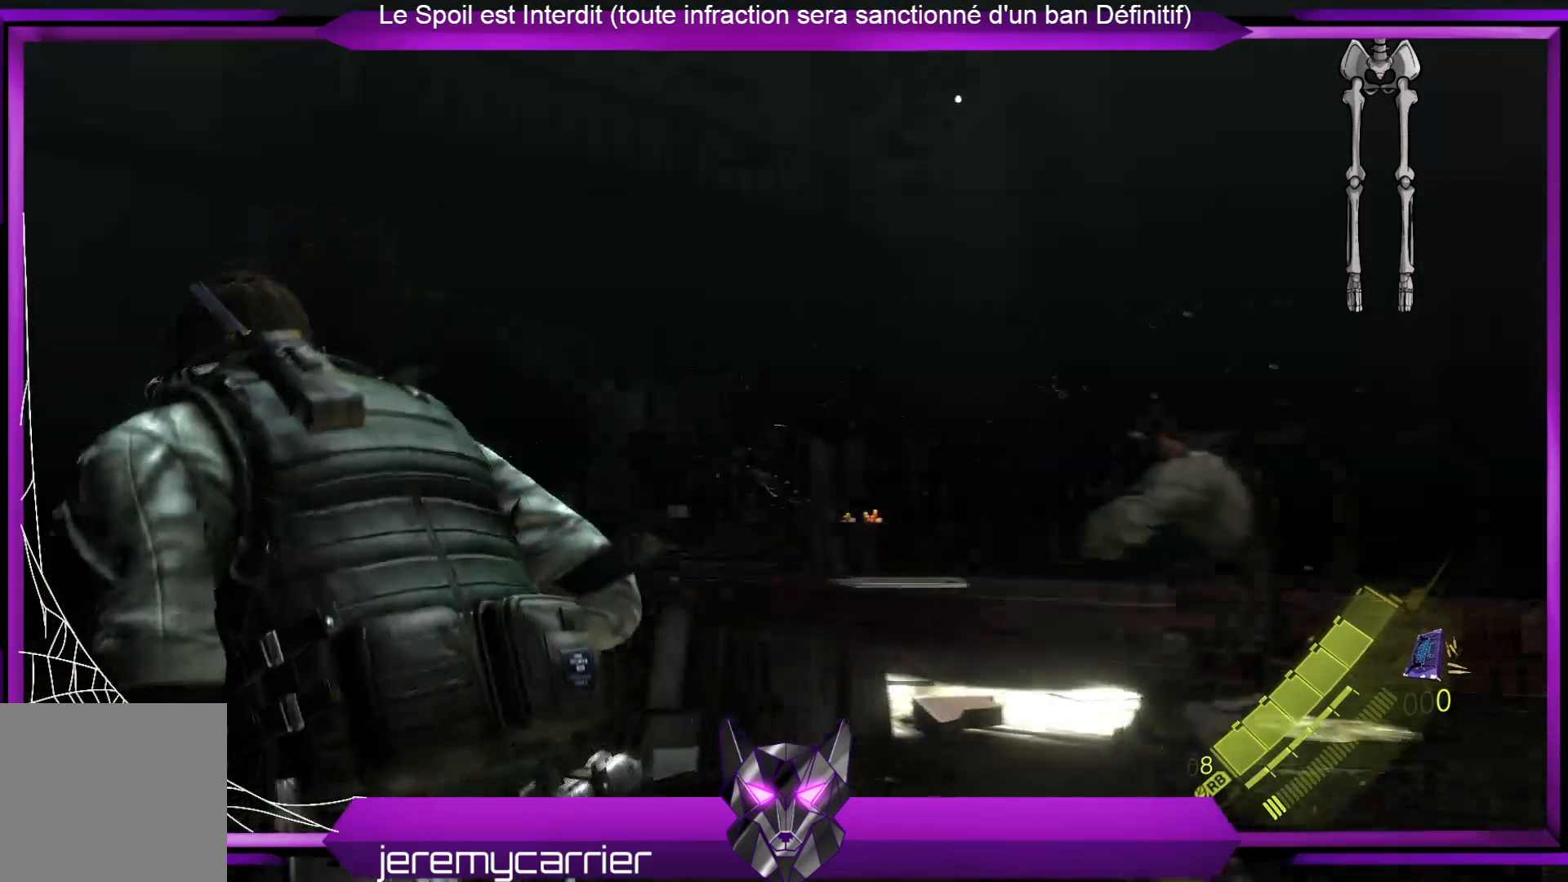
{"buttons": [], "left_stick": "up-left", "right_stick": "right", "events": [[334, "right_stick", "right"]]}
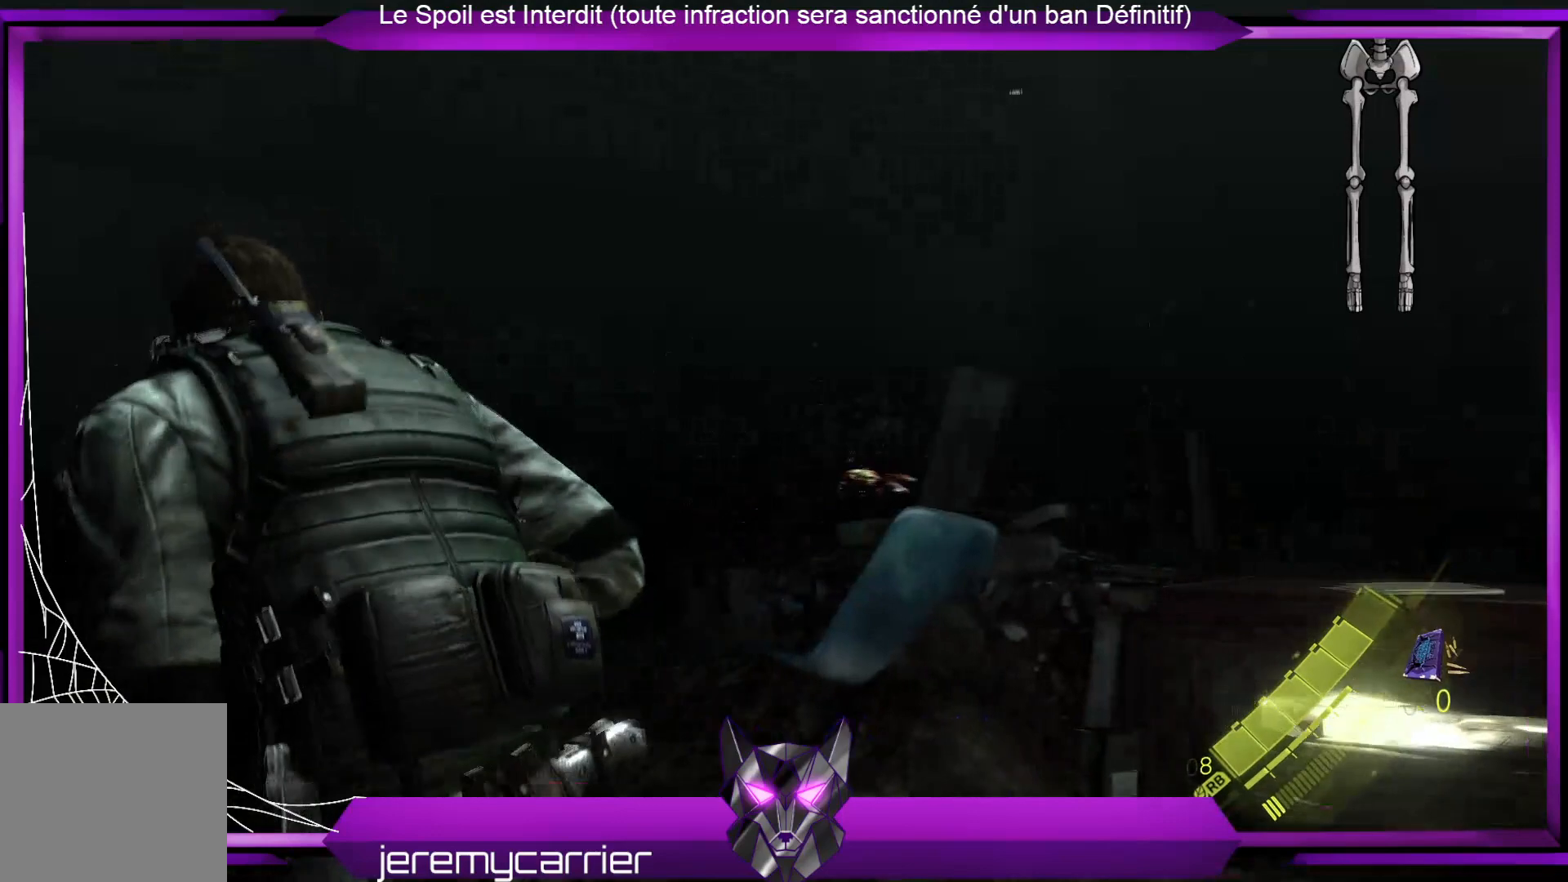
{"buttons": [], "left_stick": "up-left", "right_stick": "center", "events": [[33, "right_stick", "center"]]}
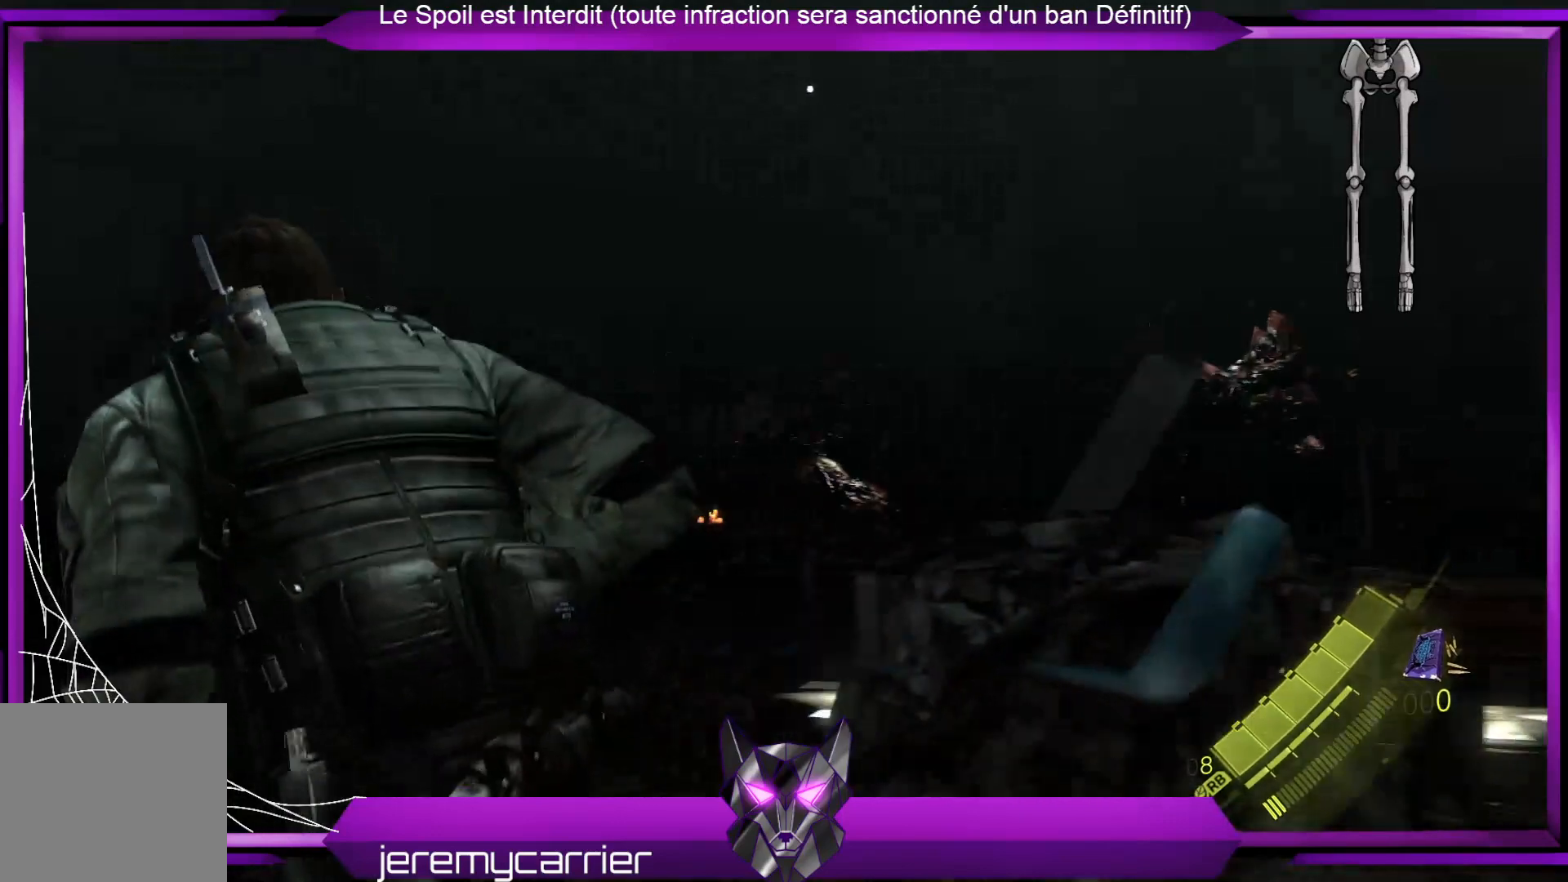
{"buttons": [], "left_stick": "up-left", "right_stick": "center", "events": []}
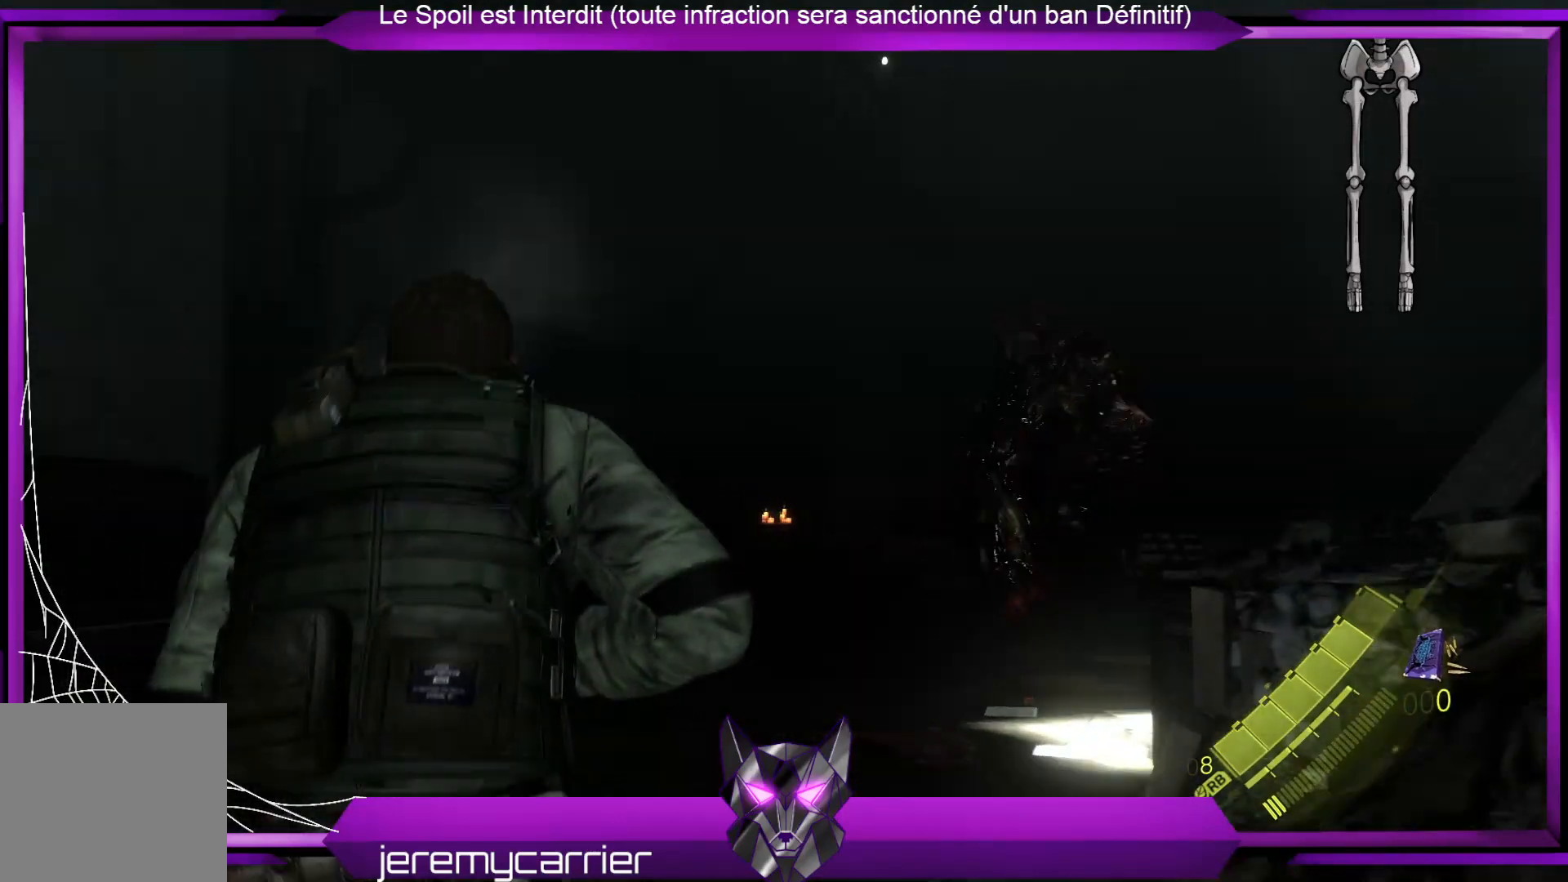
{"buttons": [], "left_stick": "up-left", "right_stick": "center", "events": [[34, "right_stick", "right"], [234, "right_stick", "center"]]}
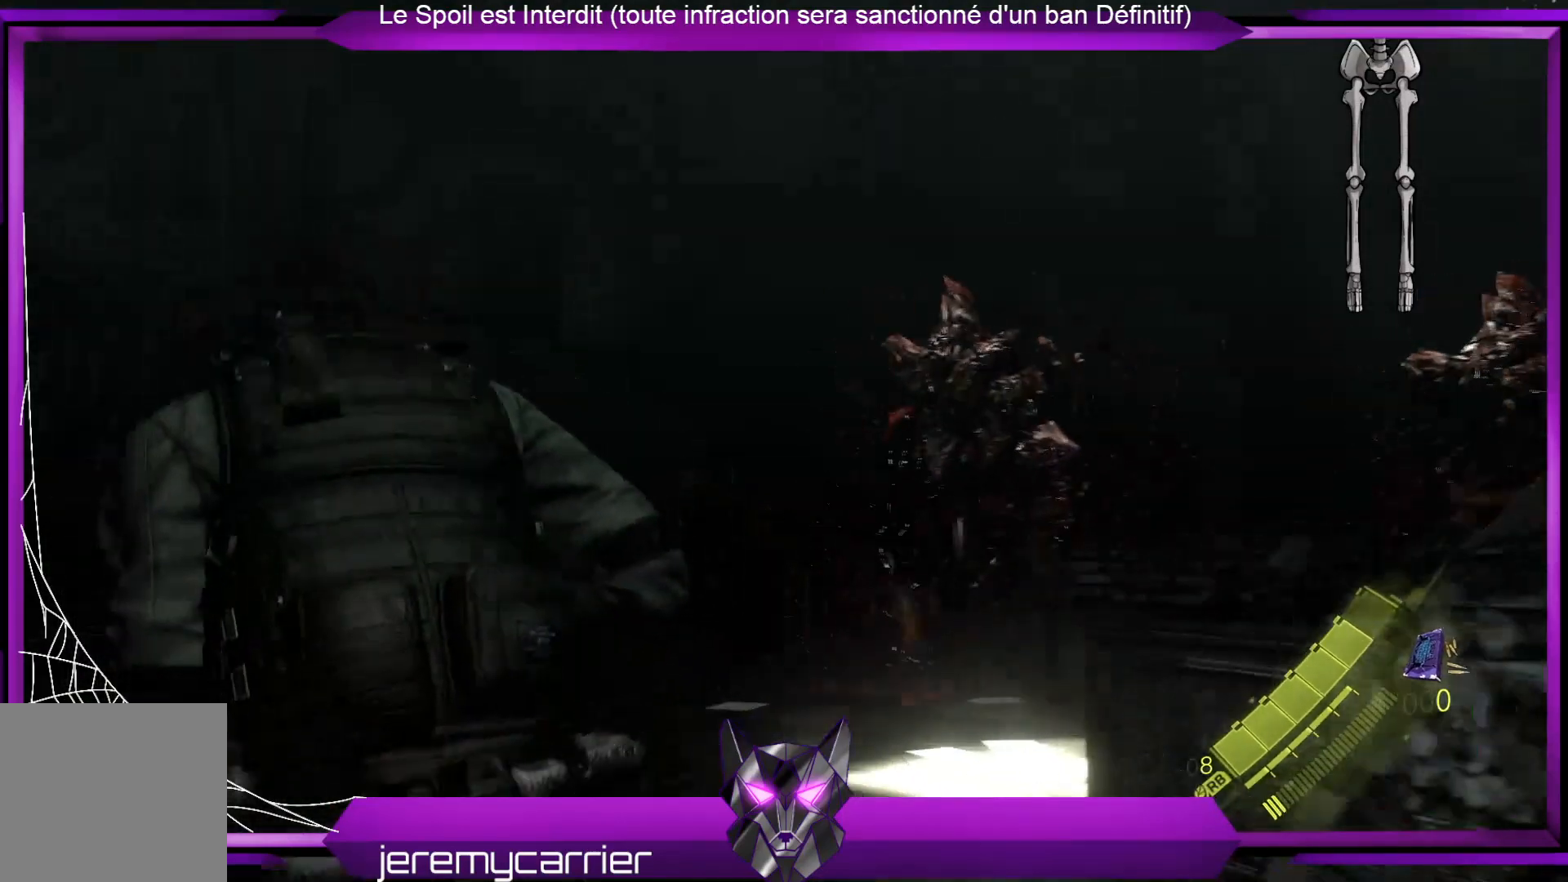
{"buttons": [], "left_stick": "up-left", "right_stick": "center", "events": [[133, "right_stick", "right"], [300, "right_stick", "center"]]}
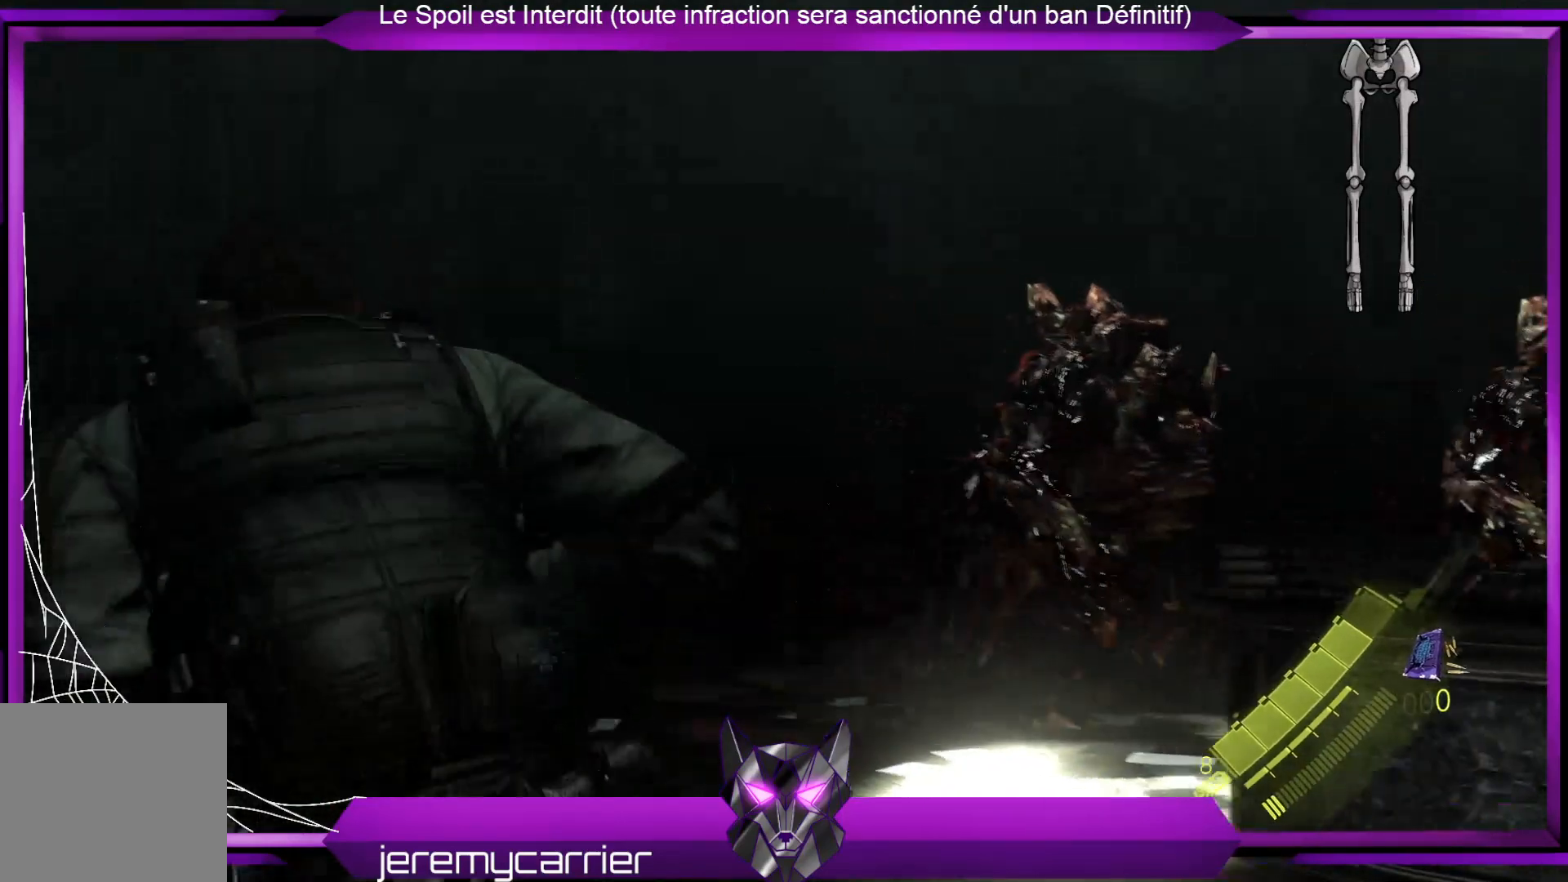
{"buttons": [], "left_stick": "up-left", "right_stick": "center", "events": []}
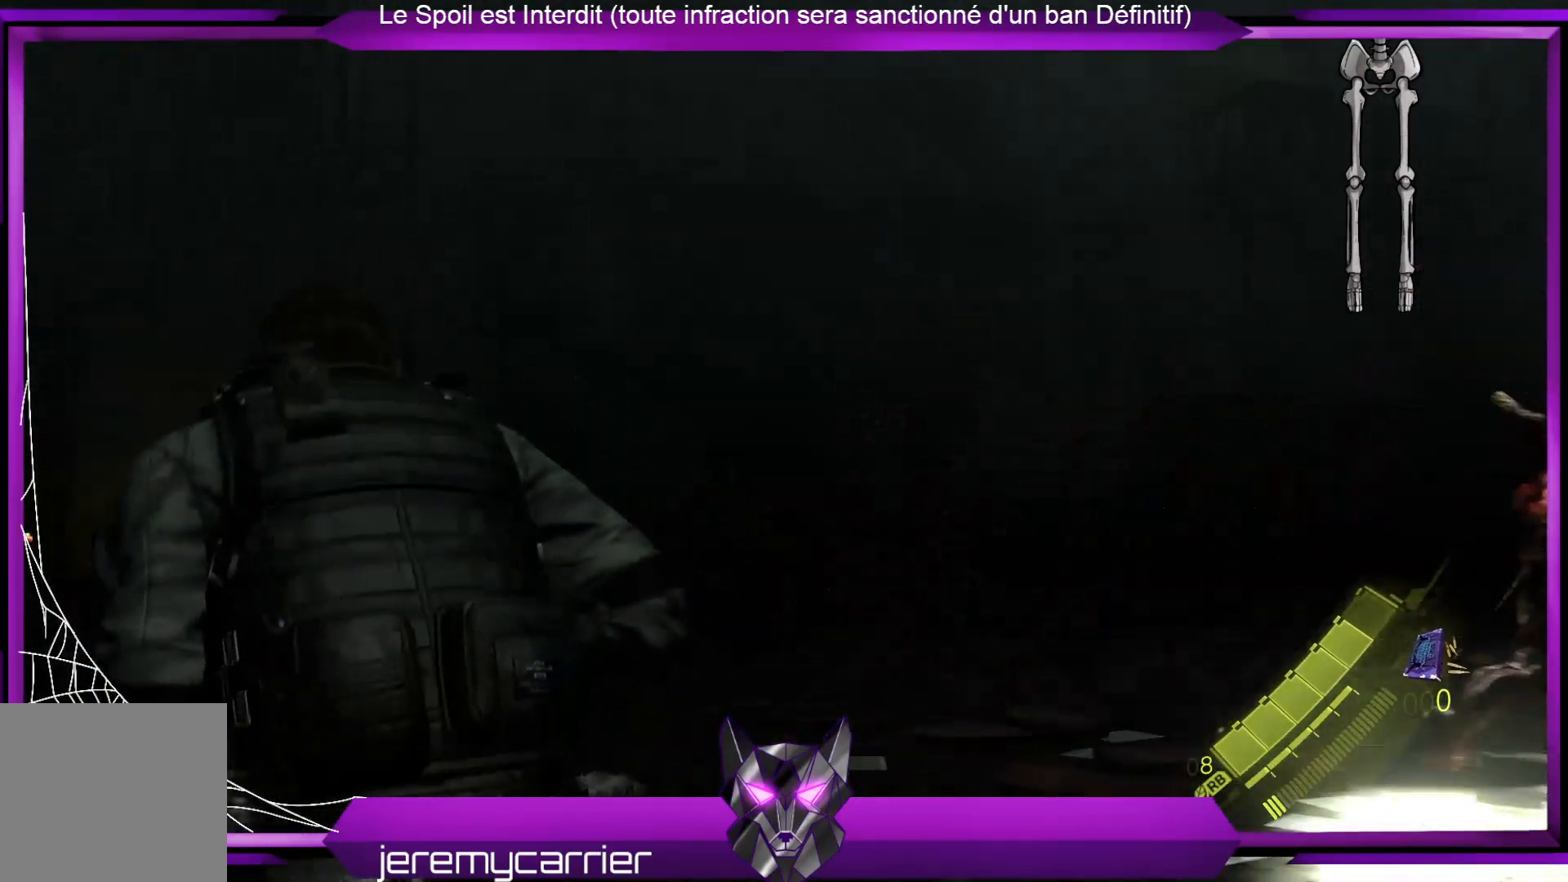
{"buttons": [], "left_stick": "up-left", "right_stick": "right", "events": [[67, "right_stick", "right"]]}
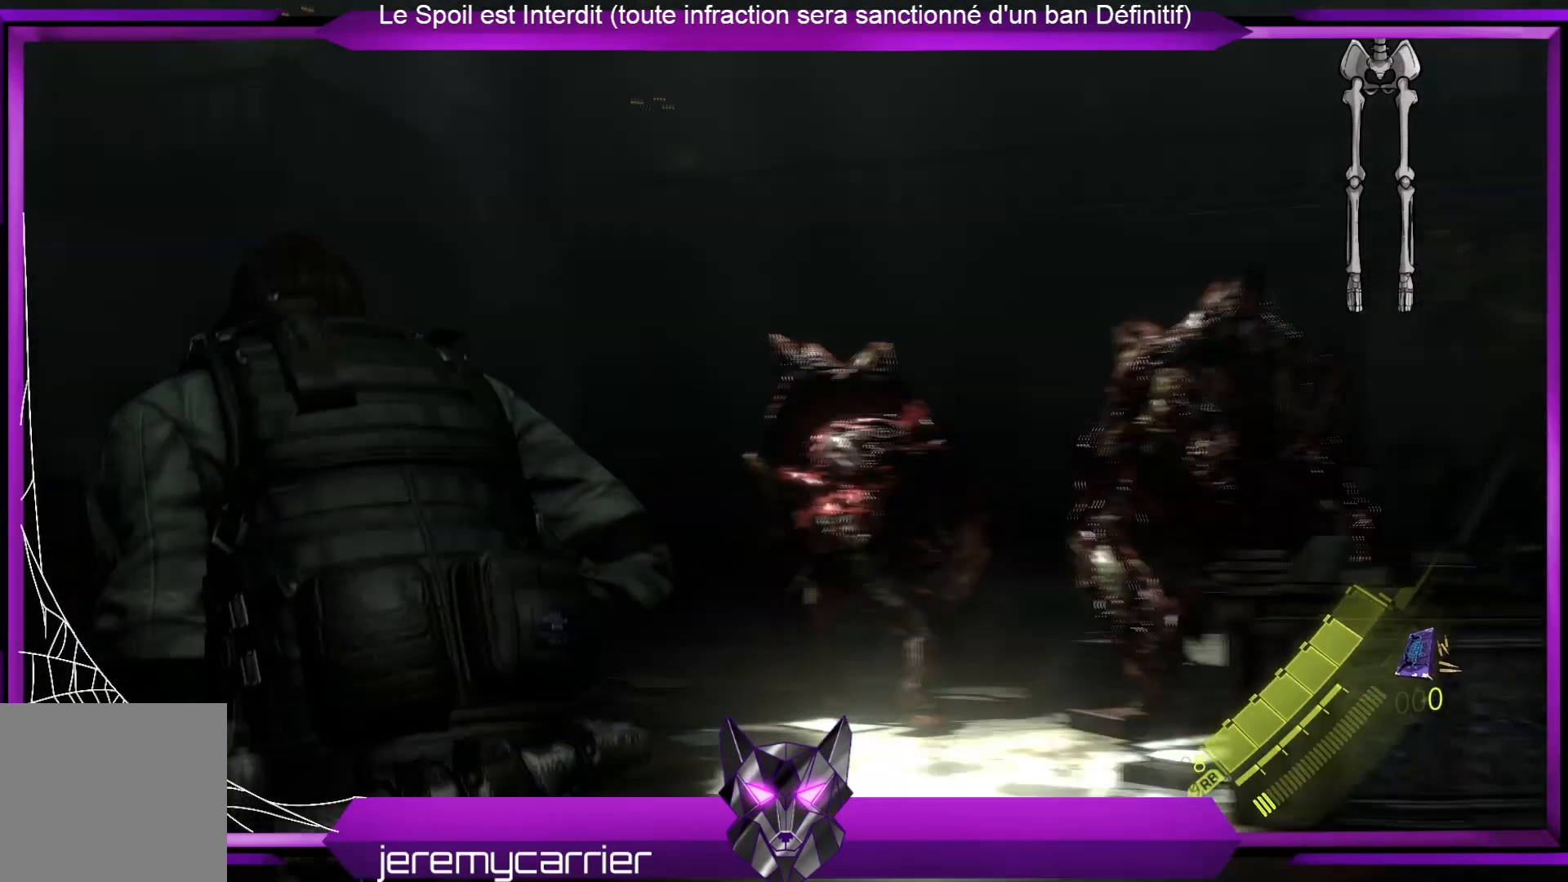
{"buttons": [], "left_stick": "up-left", "right_stick": "center", "events": [[101, "right_stick", "center"]]}
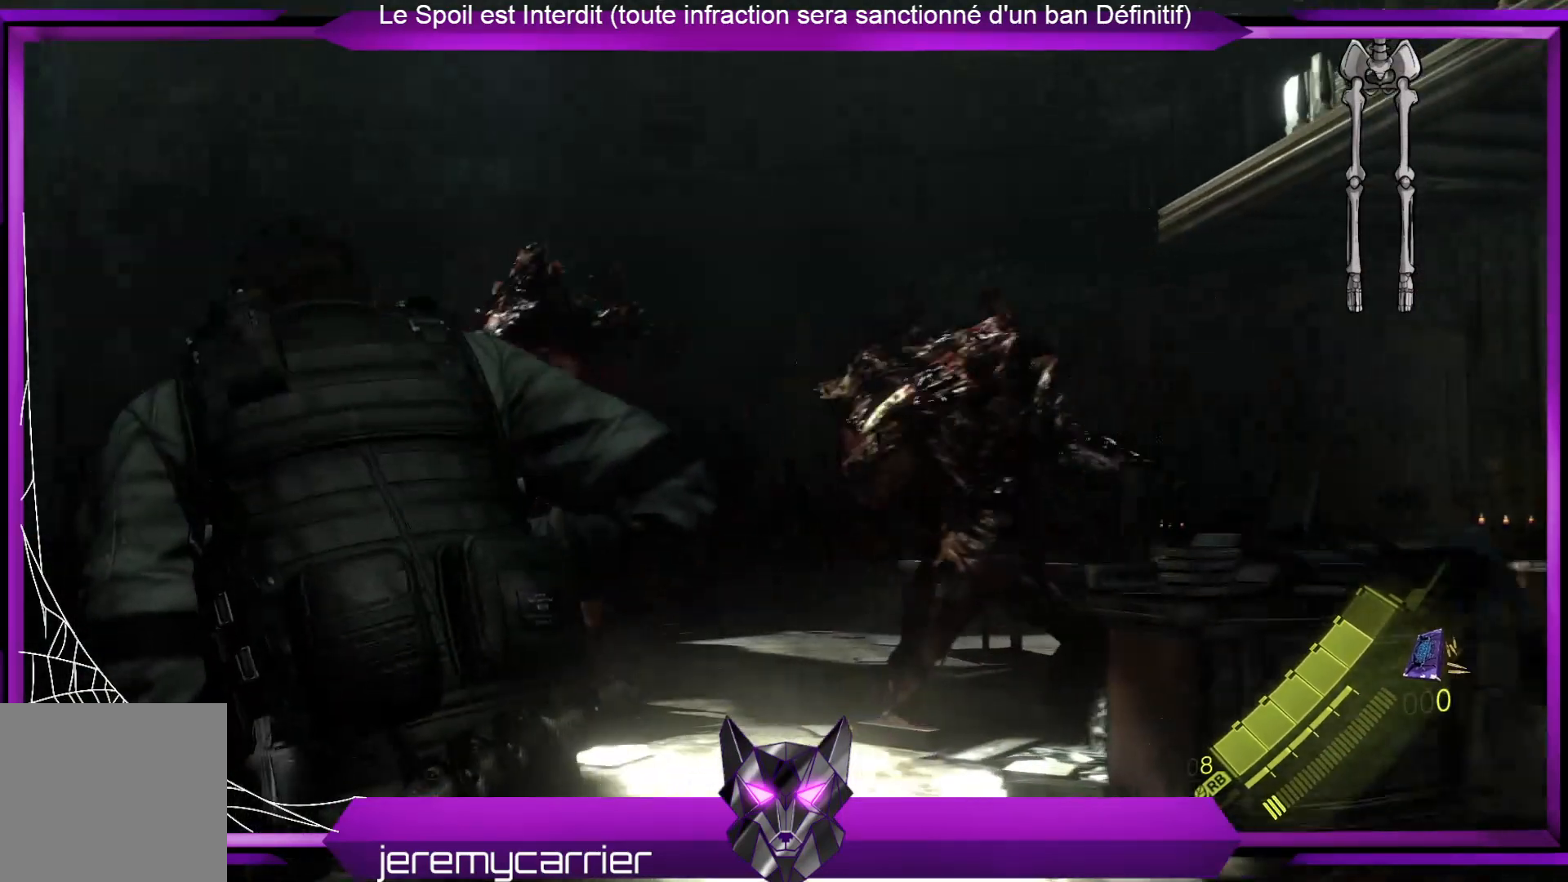
{"buttons": ["L2"], "left_stick": "up-left", "right_stick": "left", "events": [[134, "L2", "down"], [468, "right_stick", "left"]]}
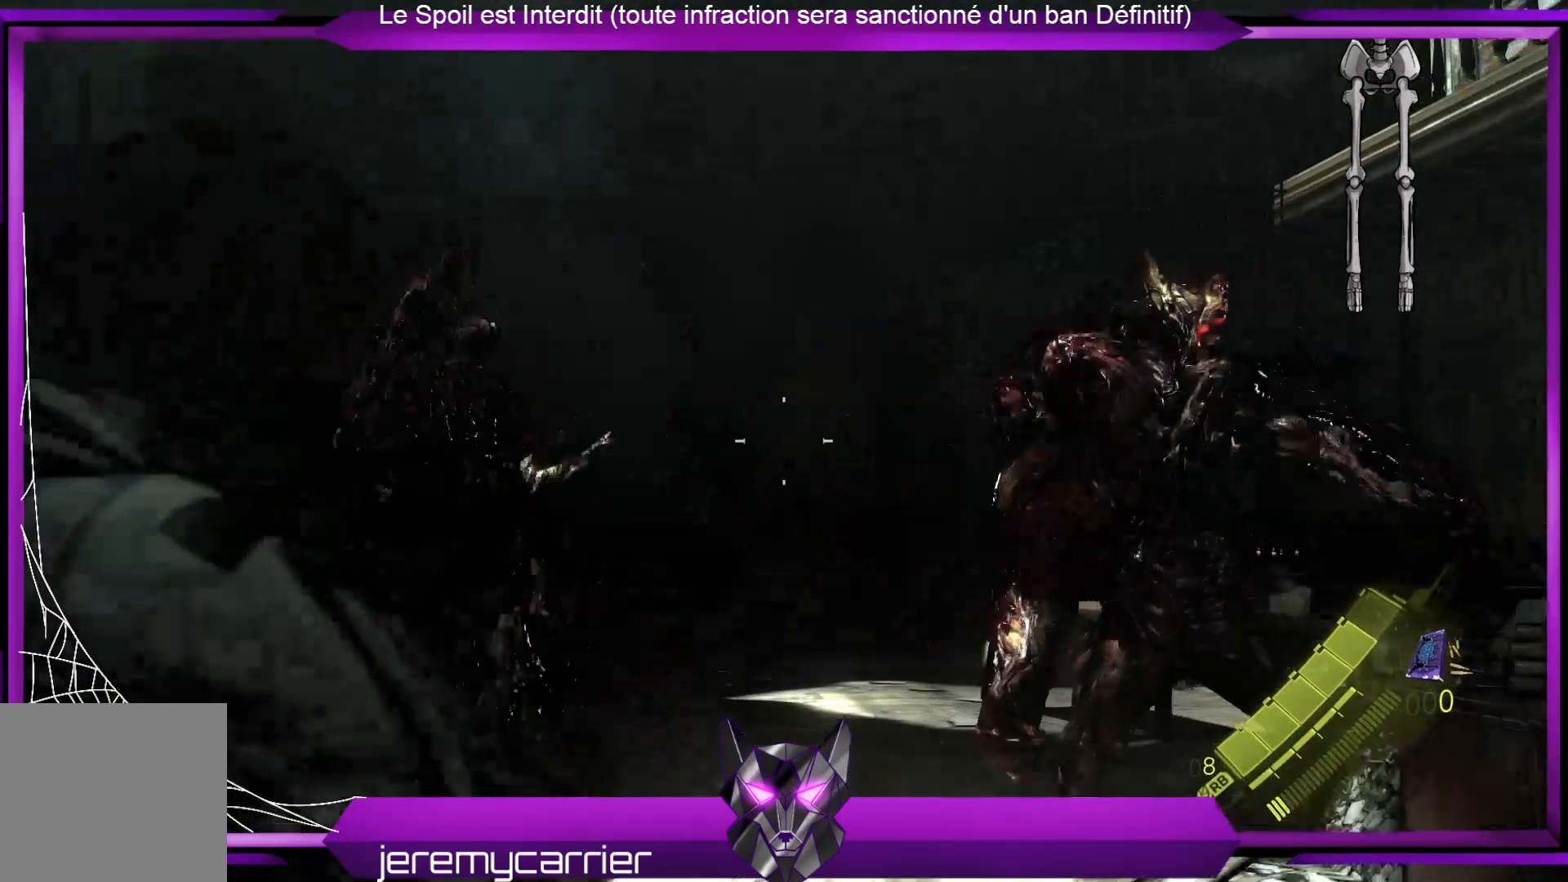
{"buttons": [], "left_stick": "up-left", "right_stick": "center", "events": [[435, "right_stick", "center"], [468, "L2", "up"]]}
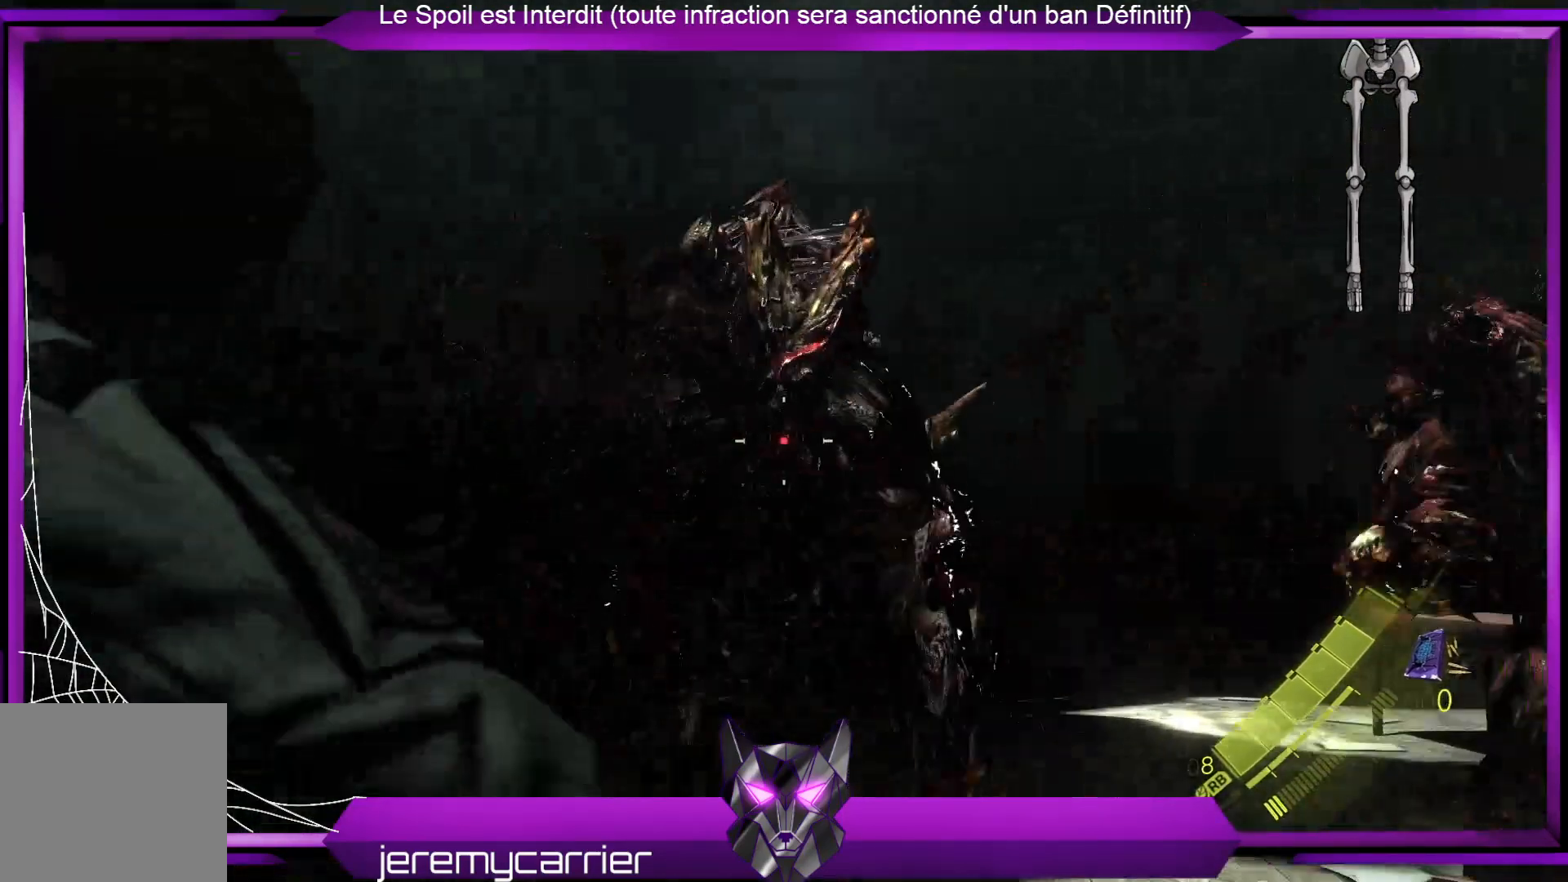
{"buttons": [], "left_stick": "up-left", "right_stick": "center", "events": [[66, "left_stick", "left"], [400, "left_stick", "up-left"]]}
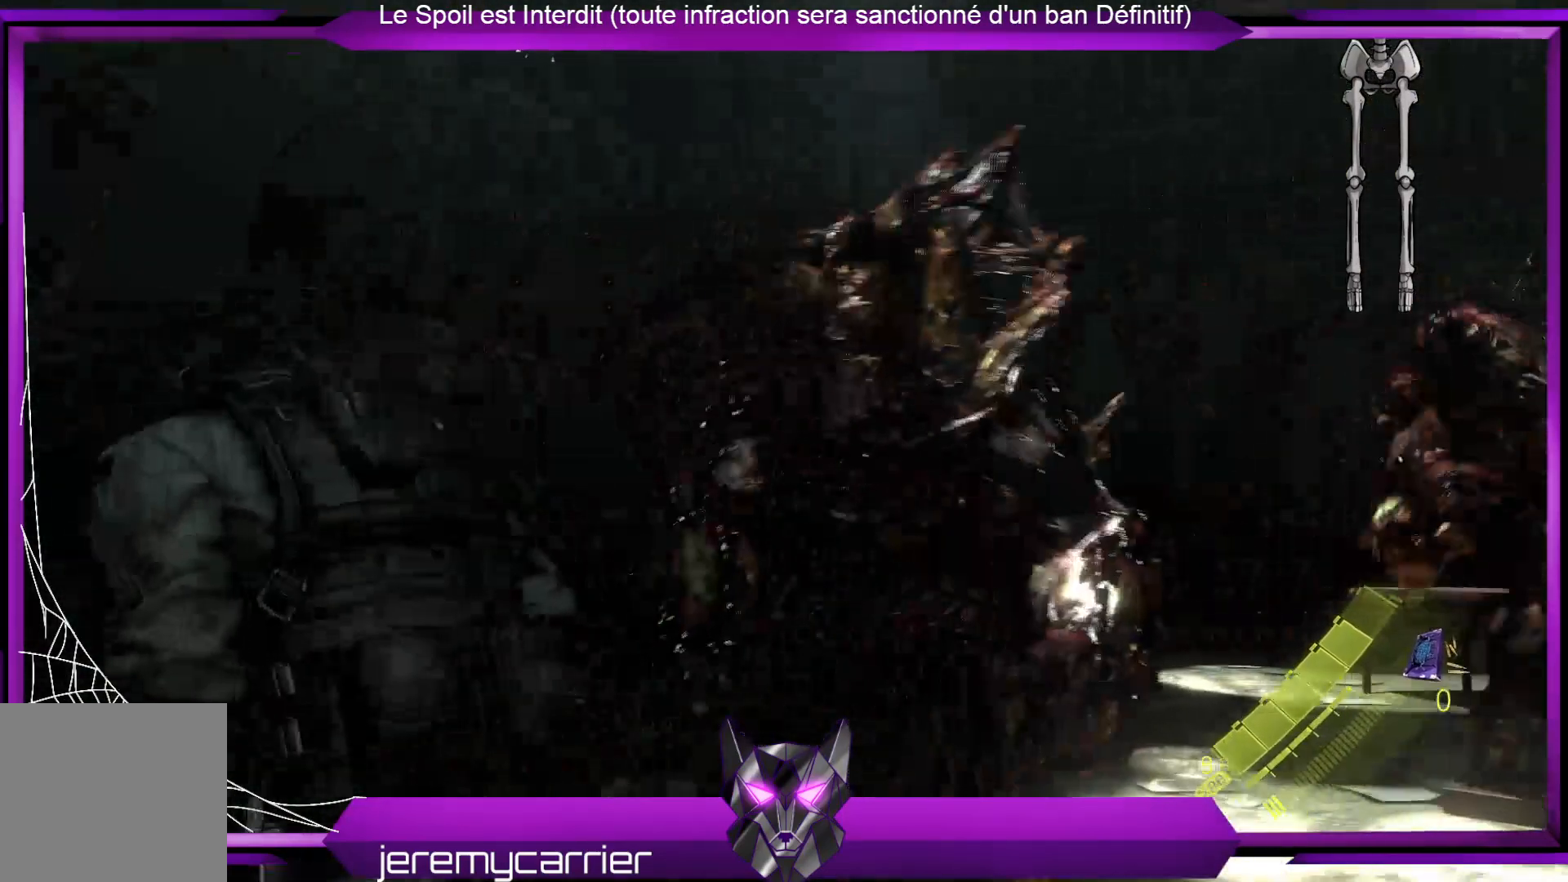
{"buttons": ["L3"], "left_stick": "up", "right_stick": "center", "events": [[133, "L3", "down"], [133, "left_stick", "up"]]}
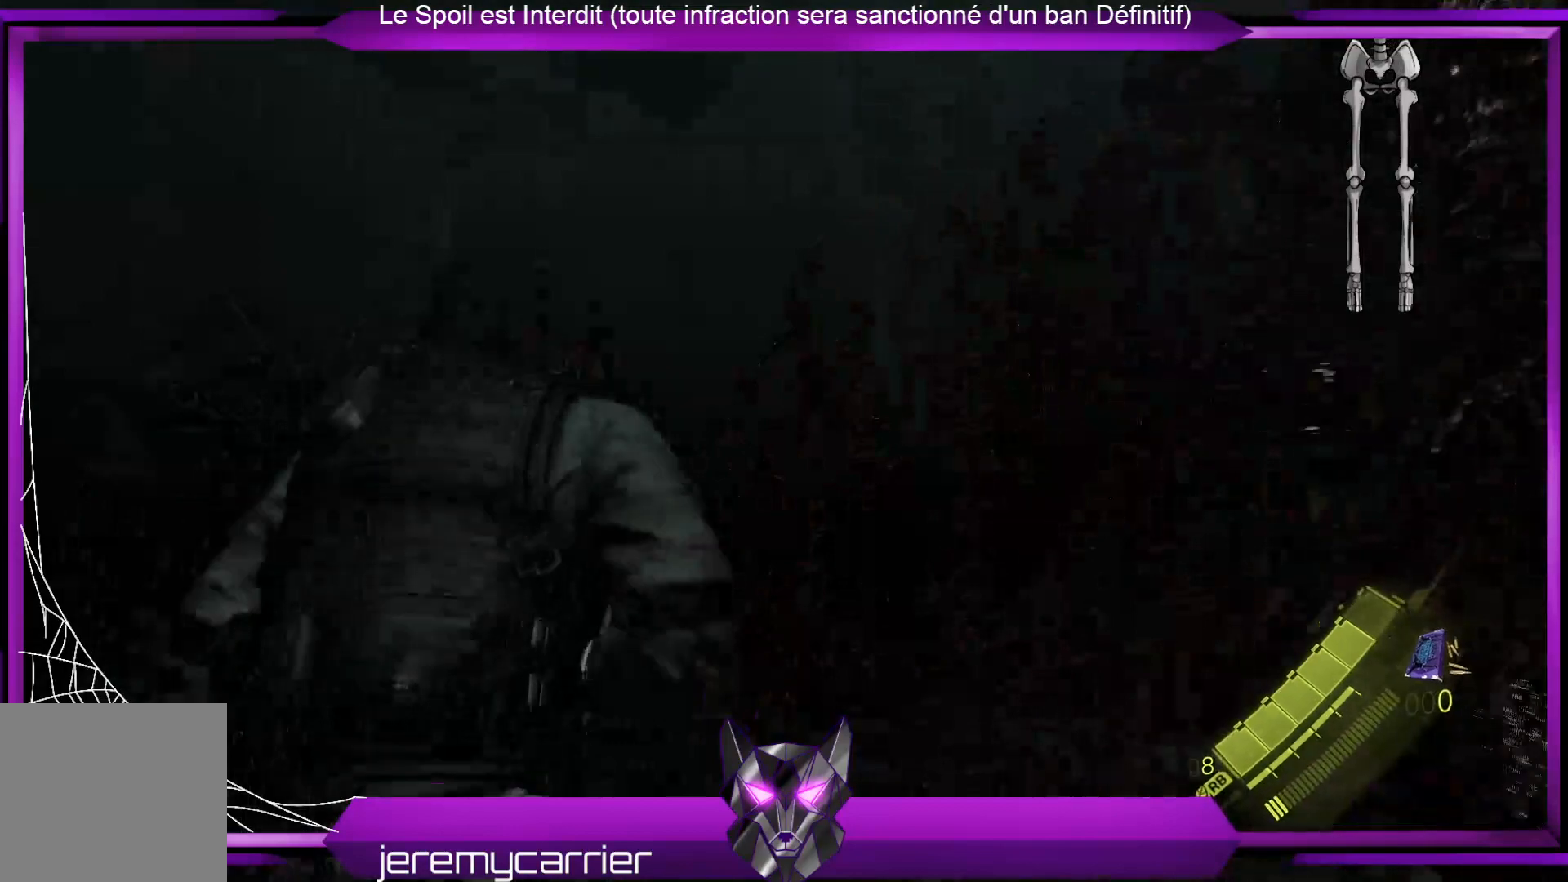
{"buttons": ["L3"], "left_stick": "up", "right_stick": "right", "events": [[334, "right_stick", "right"]]}